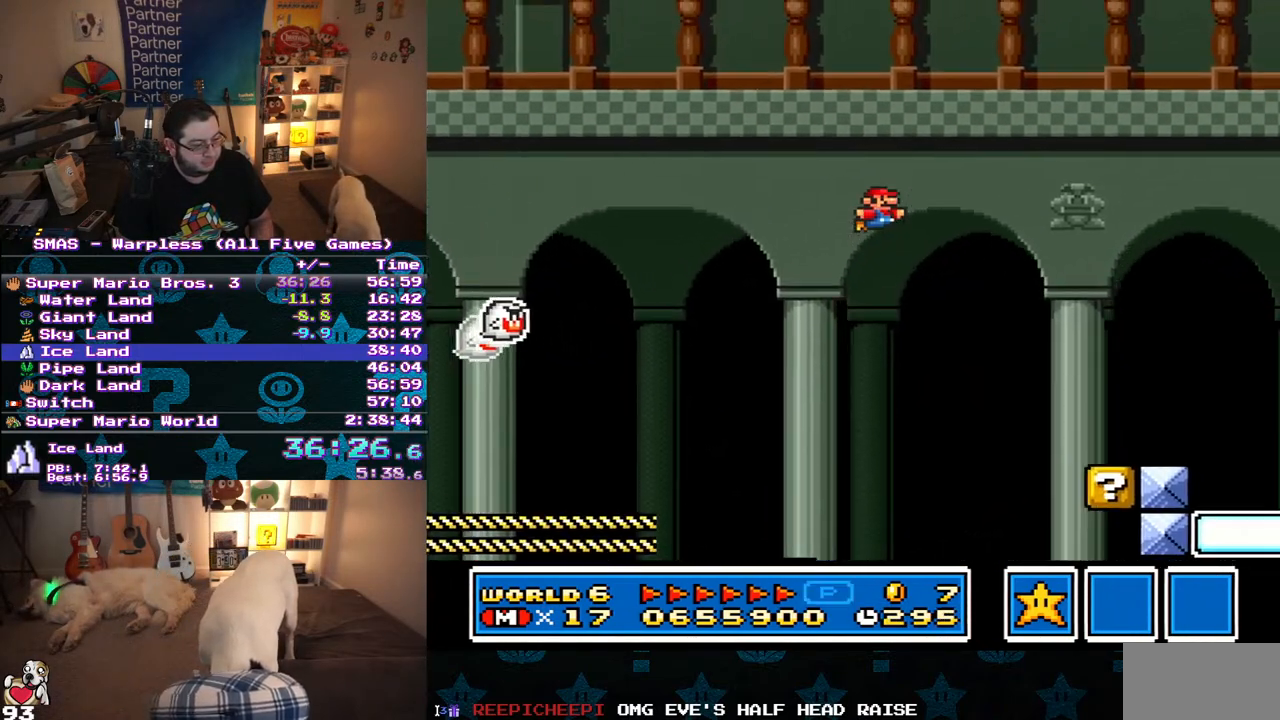
Gameplay with a controller (Nintendo layout); each line is a JSON object with the inputs held at the frame after it. "events" lists button and stick changes between this image and that frame as [ms after this image, input, new state], when the widget could be followed in between. Not read: L3 R3.
{"buttons": ["Y", "DPAD_RIGHT"], "events": [[100, "B", "up"]]}
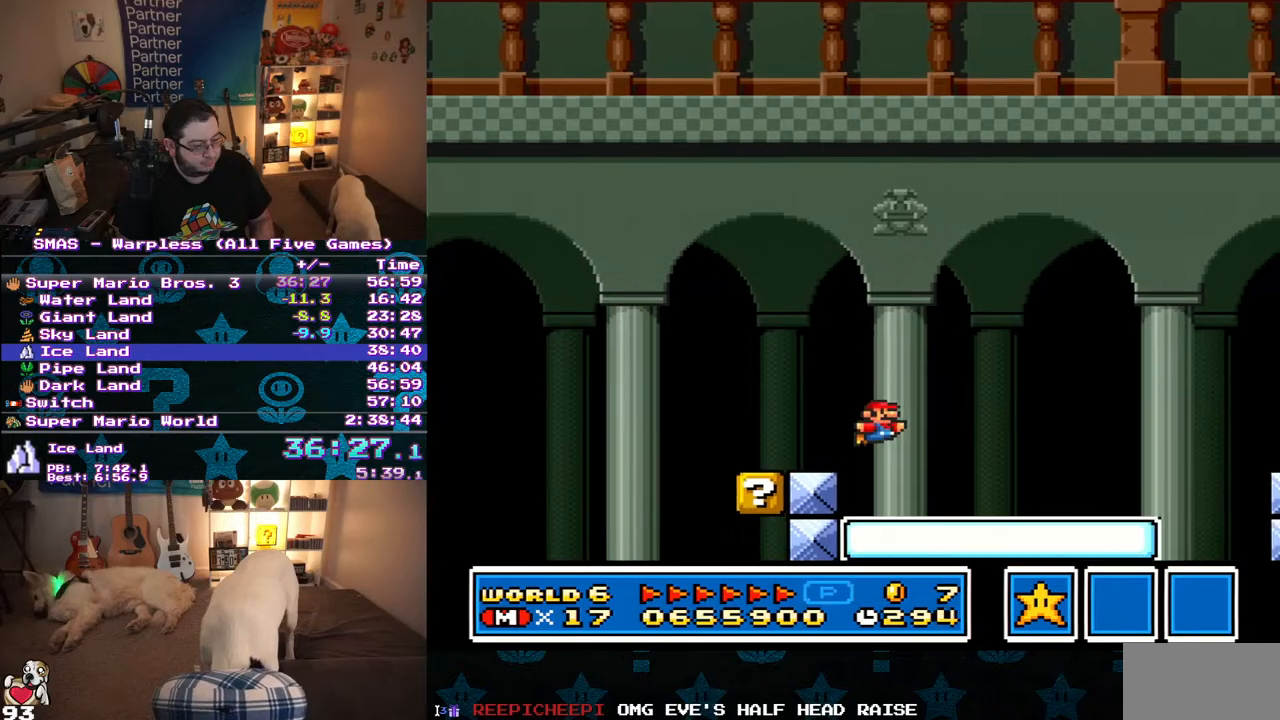
{"buttons": ["B", "Y", "DPAD_RIGHT"], "events": [[233, "B", "down"]]}
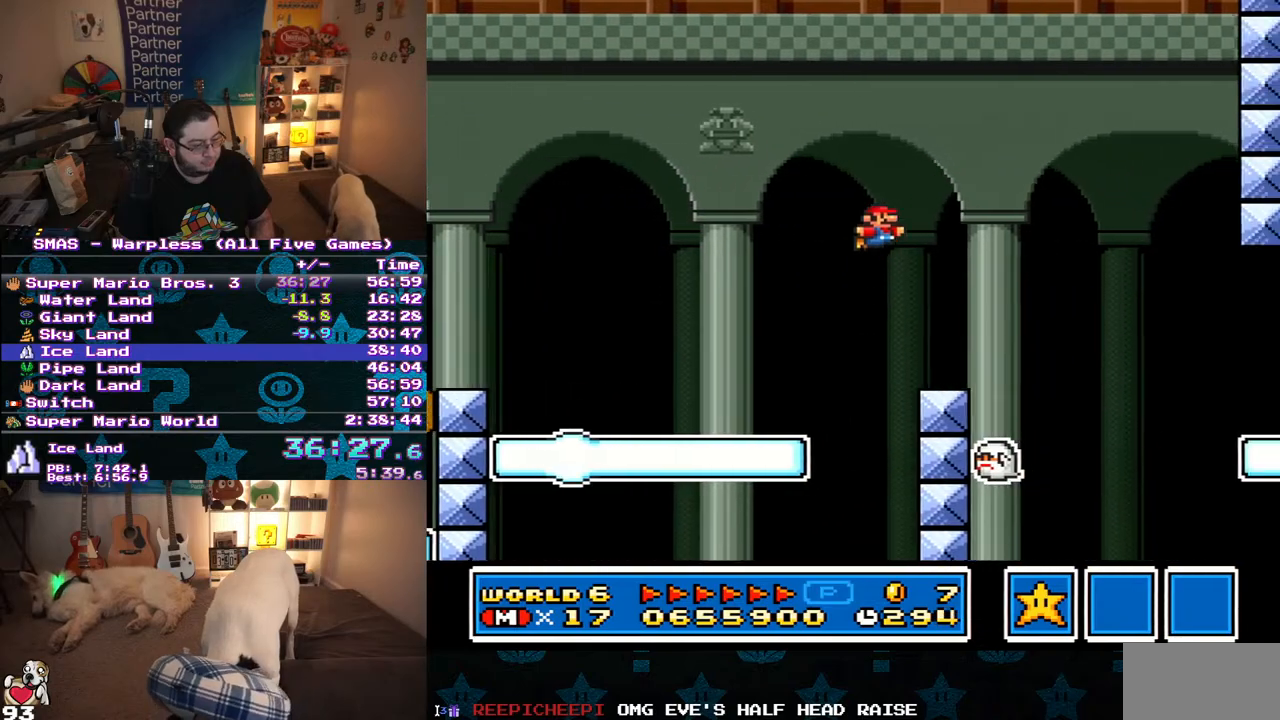
{"buttons": ["Y", "DPAD_RIGHT"], "events": [[50, "B", "up"], [83, "DPAD_RIGHT", "up"], [217, "DPAD_RIGHT", "down"]]}
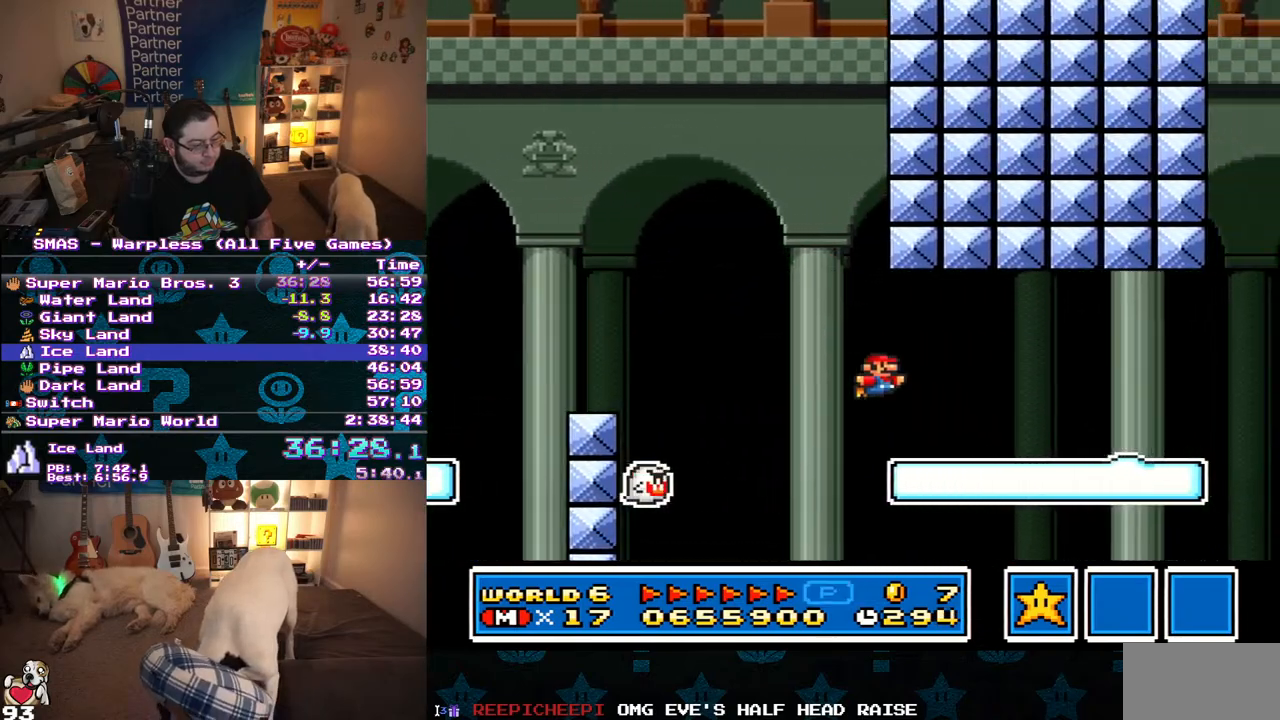
{"buttons": ["B", "Y", "DPAD_RIGHT"], "events": [[400, "B", "down"]]}
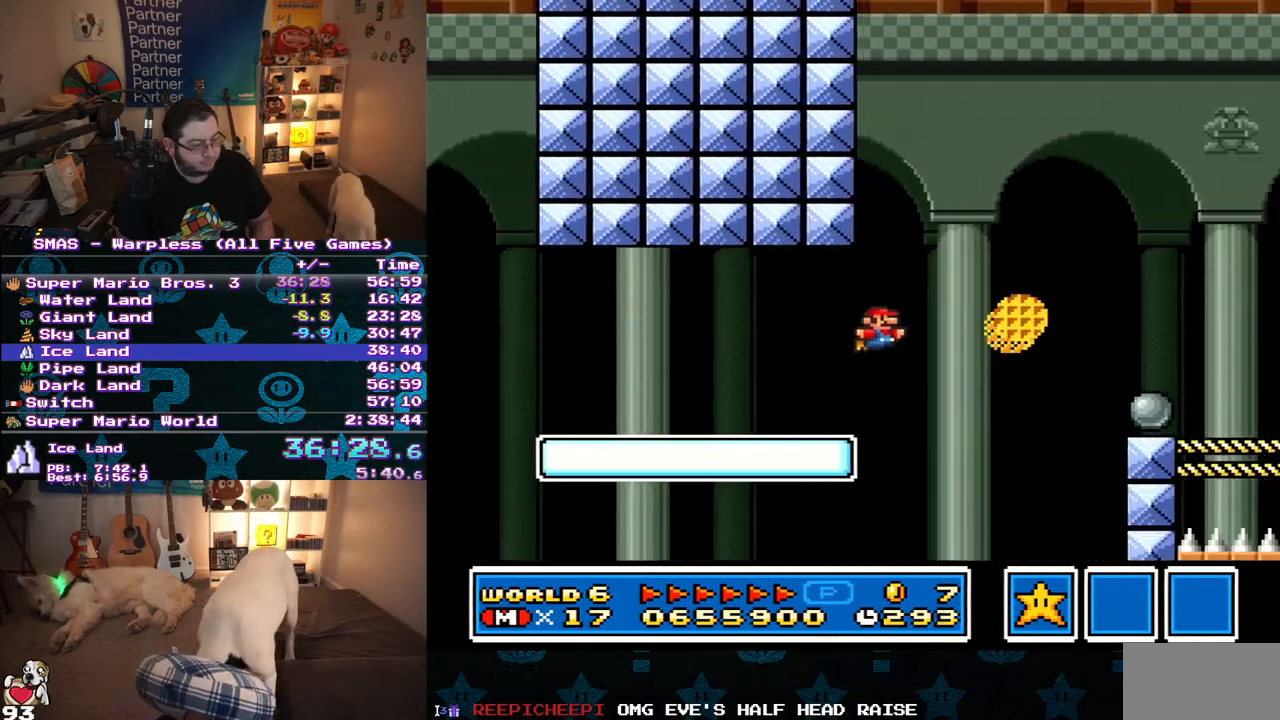
{"buttons": ["Y", "DPAD_RIGHT"], "events": [[317, "B", "up"]]}
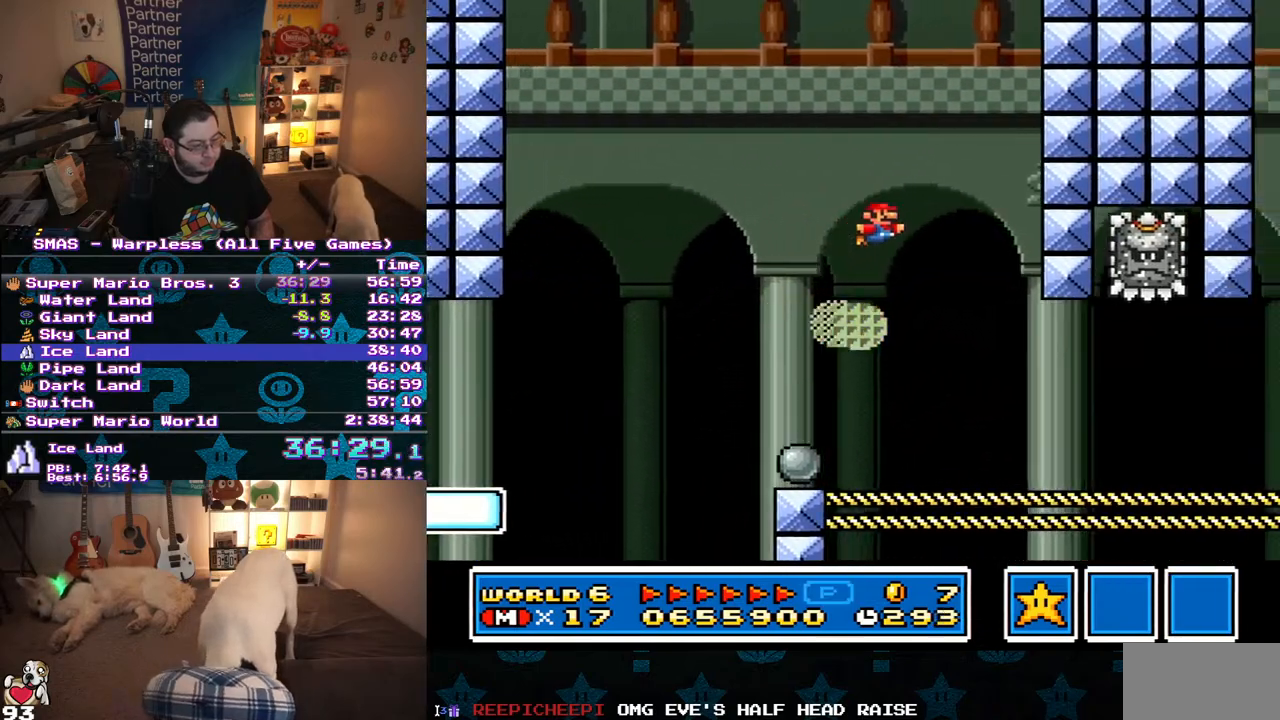
{"buttons": ["B", "Y", "DPAD_RIGHT"], "events": [[500, "B", "down"]]}
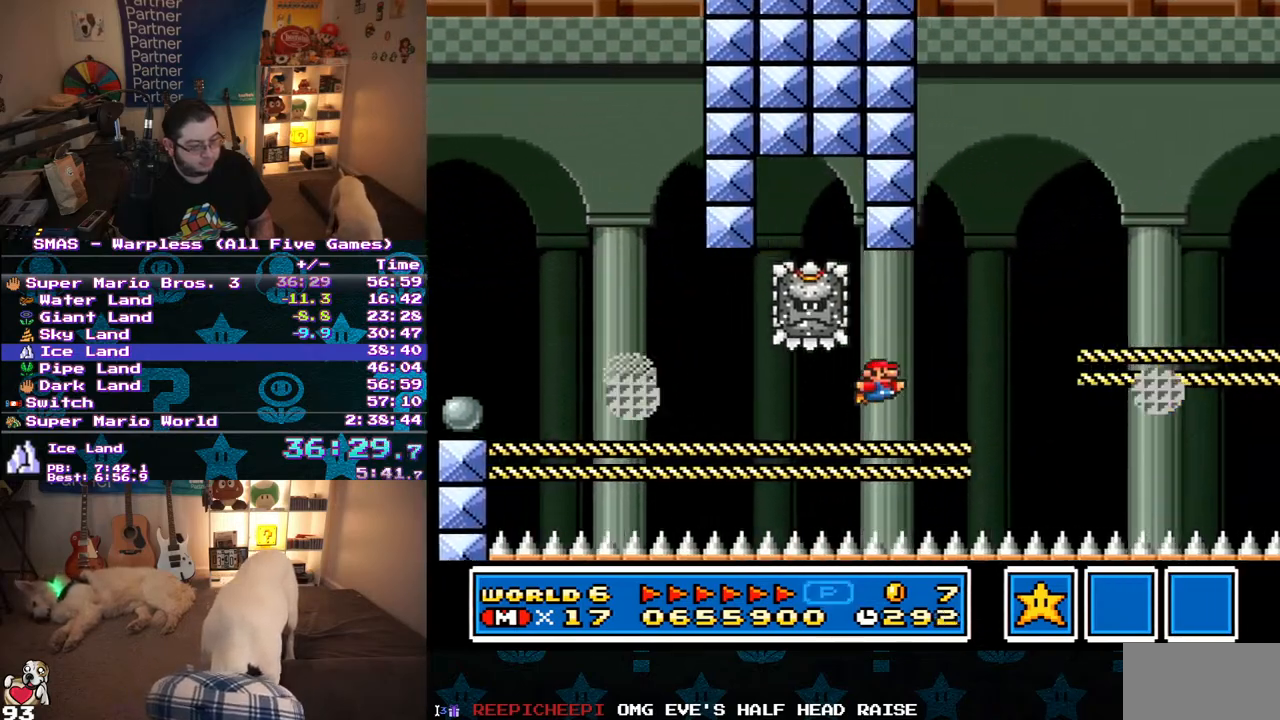
{"buttons": ["Y", "DPAD_RIGHT"], "events": [[100, "B", "up"]]}
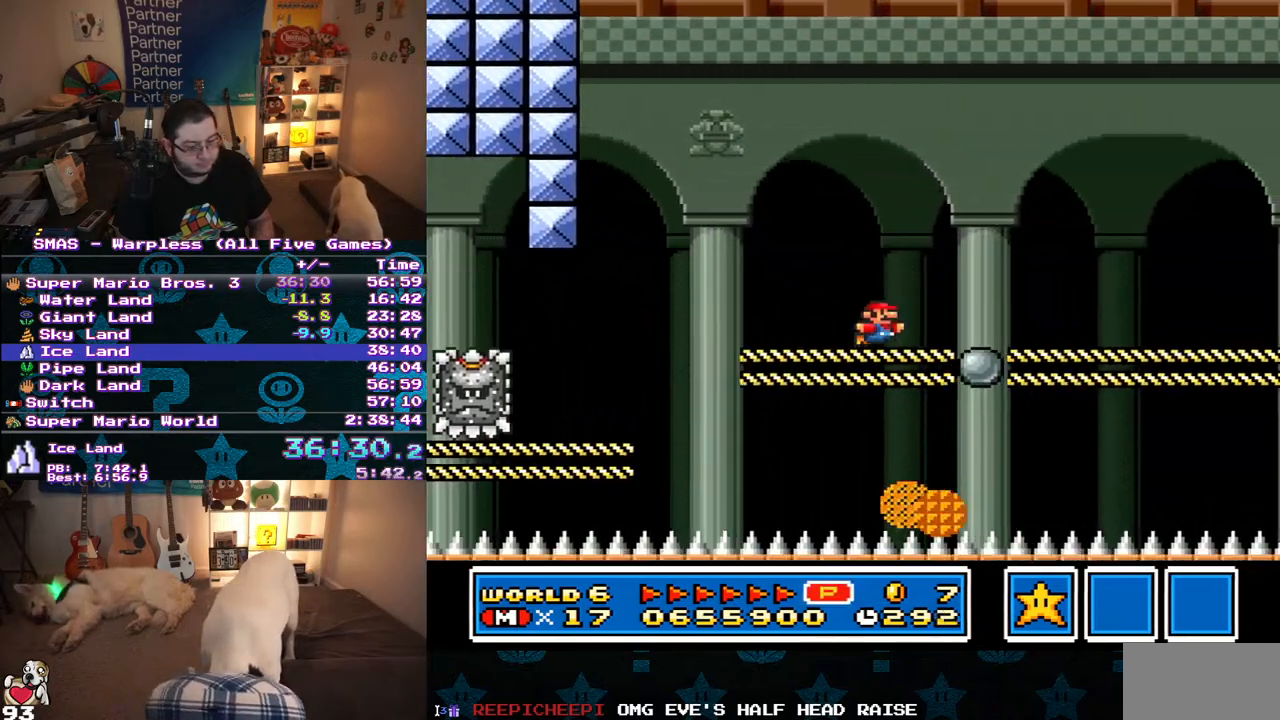
{"buttons": ["Y"], "events": [[67, "B", "down"], [317, "B", "up"], [383, "DPAD_RIGHT", "up"]]}
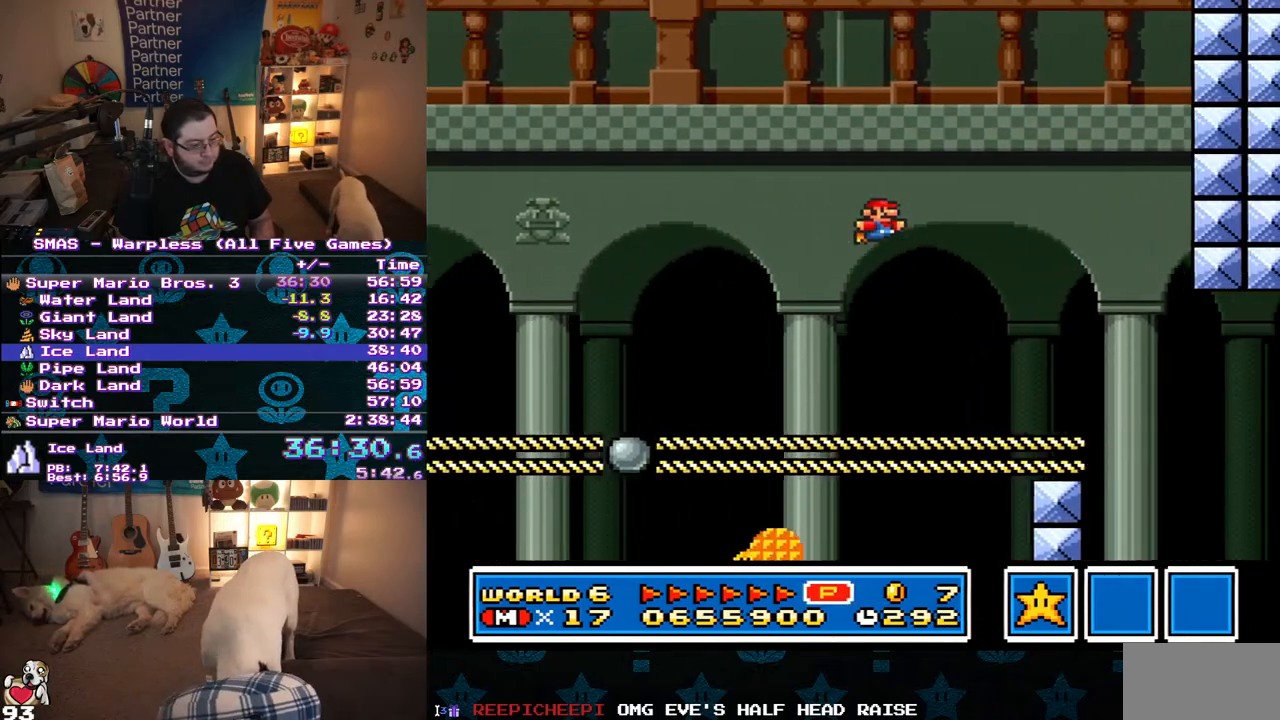
{"buttons": ["Y", "DPAD_RIGHT"], "events": [[17, "DPAD_RIGHT", "down"]]}
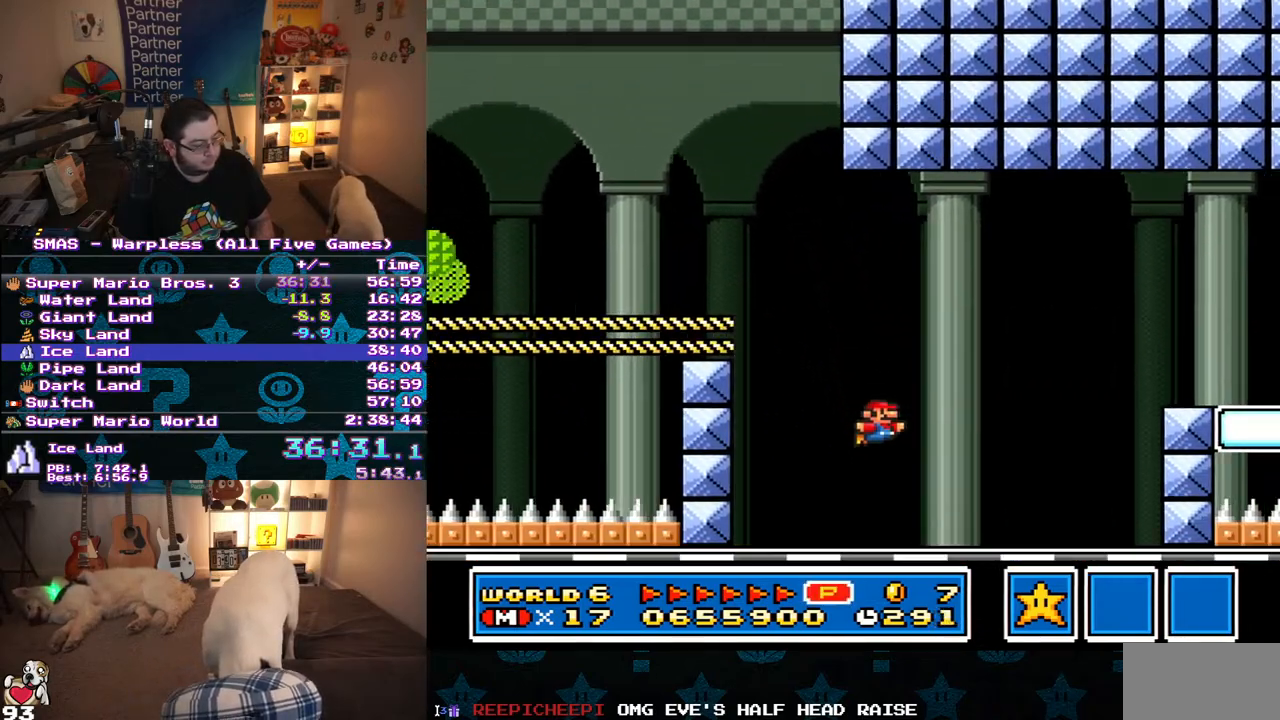
{"buttons": ["Y", "DPAD_RIGHT"], "events": [[100, "DPAD_UP", "down"], [133, "DPAD_RIGHT", "up"], [150, "DPAD_LEFT", "down"], [183, "DPAD_UP", "up"], [233, "B", "down"], [283, "DPAD_UP", "down"], [317, "DPAD_LEFT", "up"], [317, "DPAD_RIGHT", "down"], [317, "DPAD_UP", "up"], [417, "B", "up"]]}
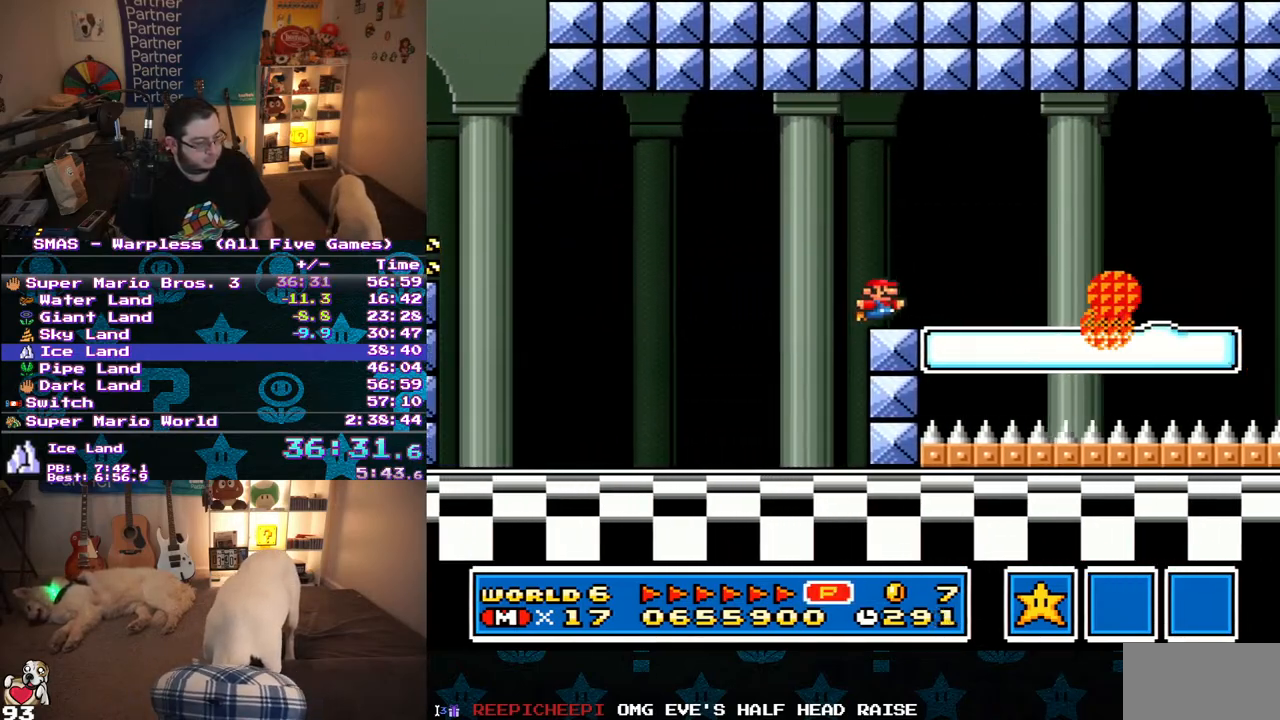
{"buttons": ["Y", "DPAD_RIGHT"], "events": []}
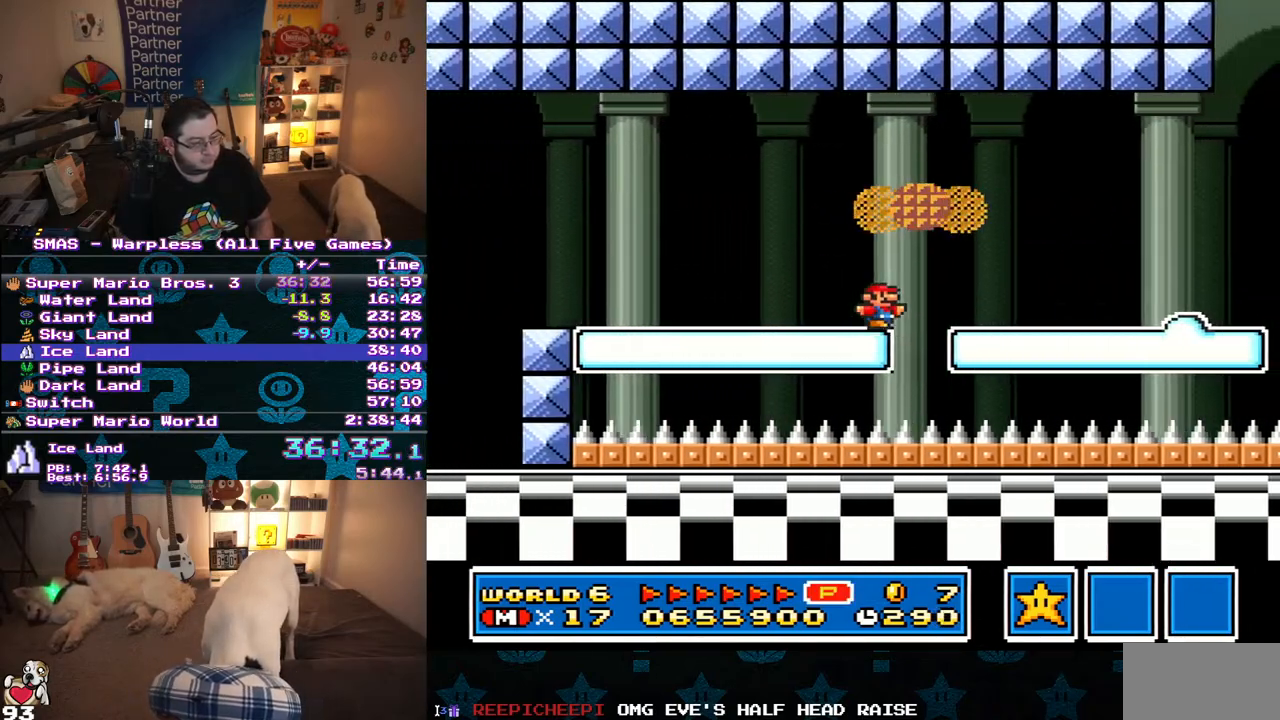
{"buttons": ["B", "Y", "DPAD_RIGHT"], "events": [[467, "B", "down"]]}
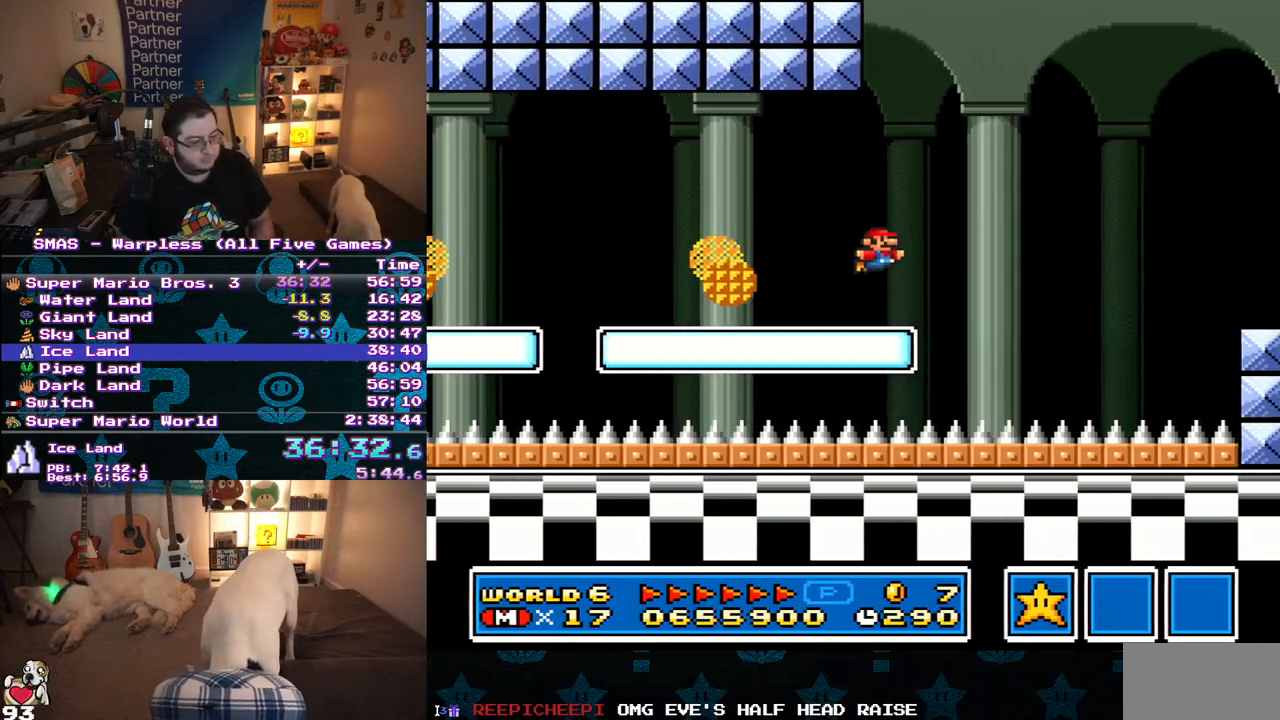
{"buttons": ["Y", "DPAD_RIGHT"], "events": [[167, "B", "up"]]}
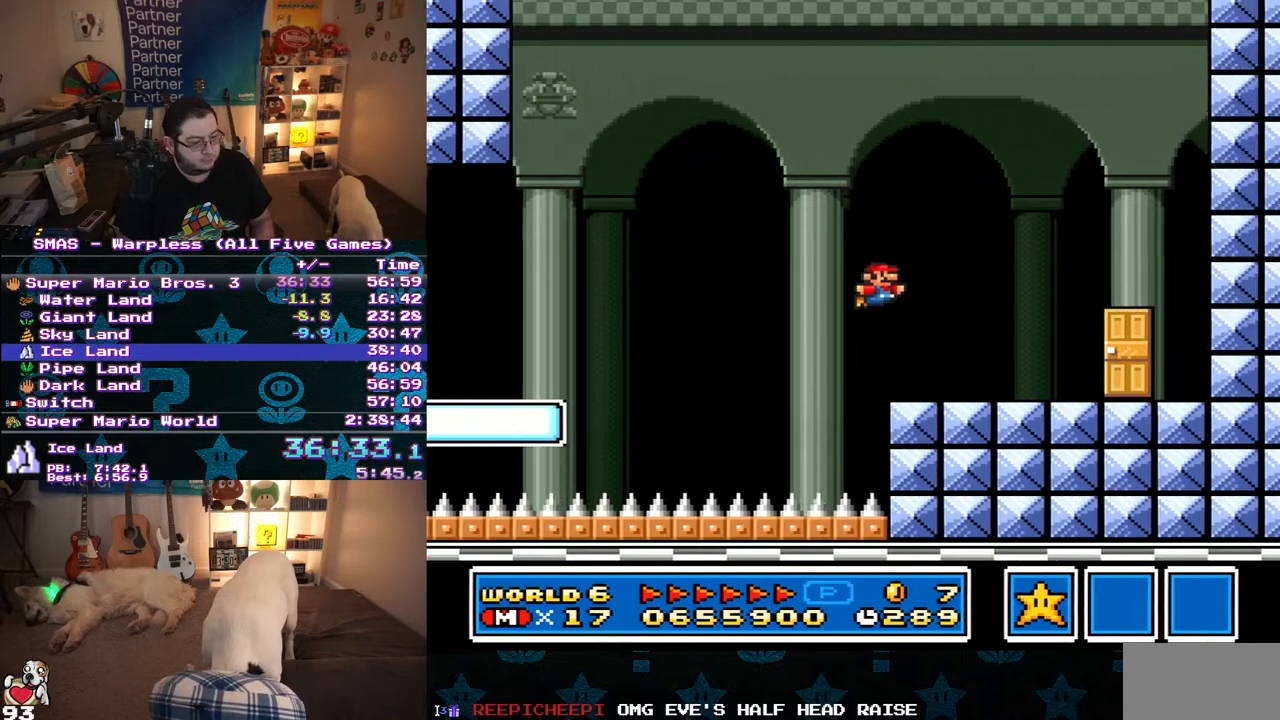
{"buttons": ["Y", "DPAD_UP"], "events": [[333, "DPAD_RIGHT", "up"], [400, "DPAD_UP", "down"]]}
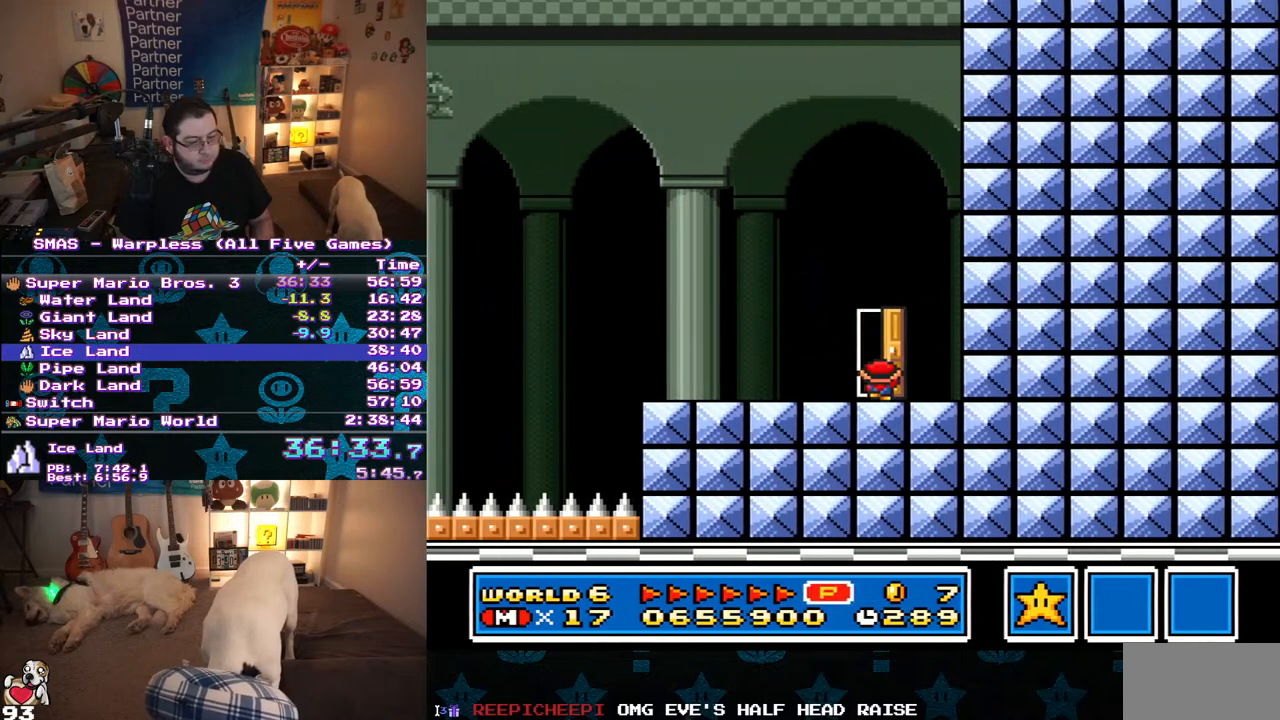
{"buttons": ["Y"], "events": [[100, "DPAD_UP", "up"], [300, "Y", "up"], [450, "Y", "down"]]}
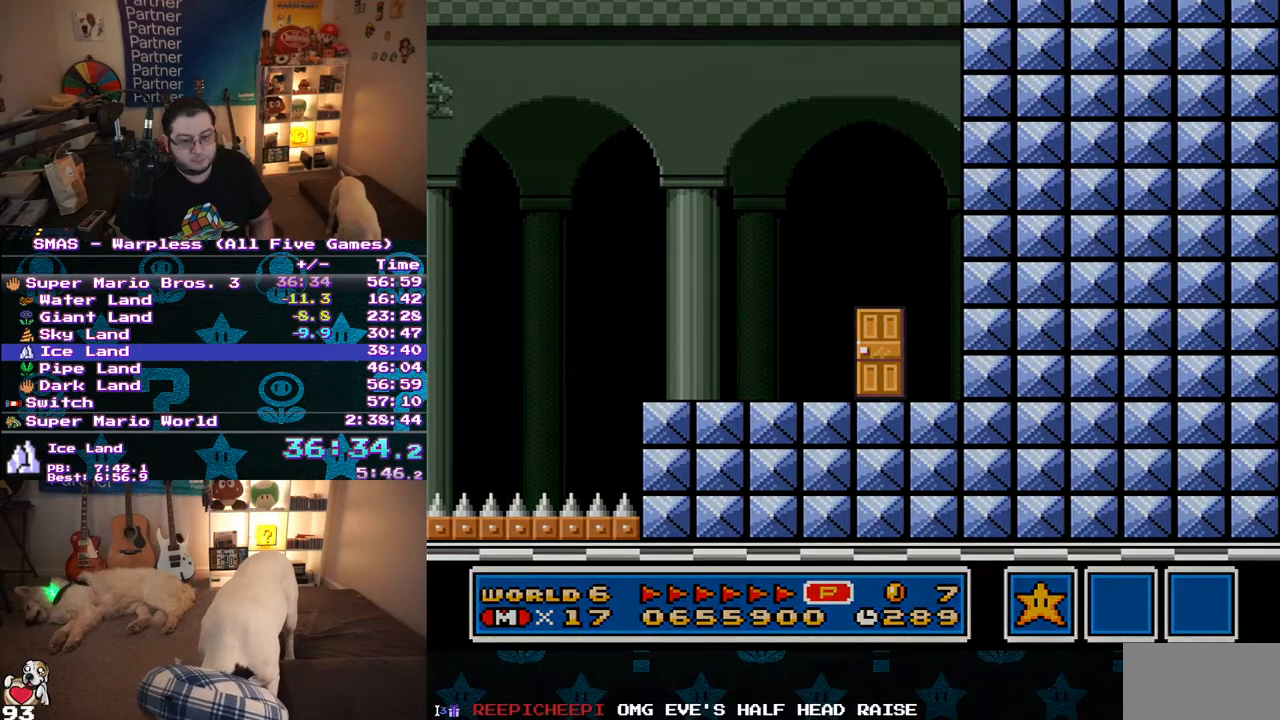
{"buttons": ["Y"], "events": []}
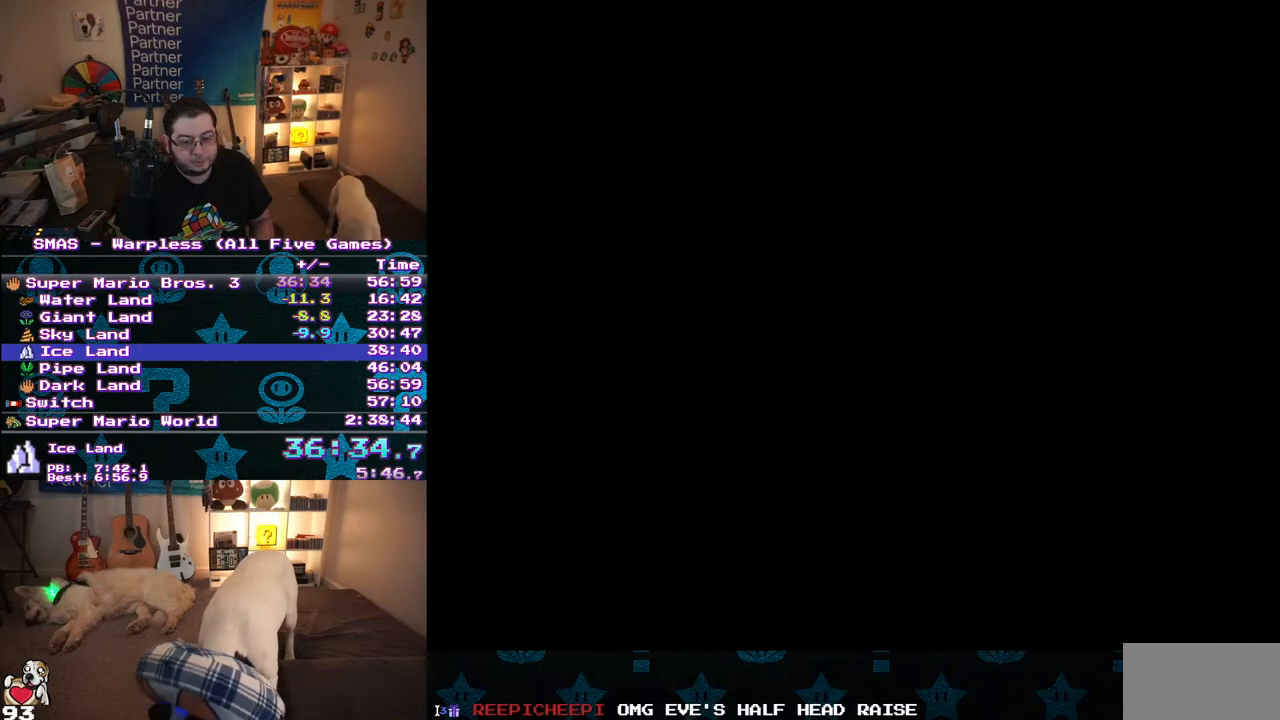
{"buttons": ["Y"], "events": [[367, "DPAD_LEFT", "down"], [483, "DPAD_LEFT", "up"]]}
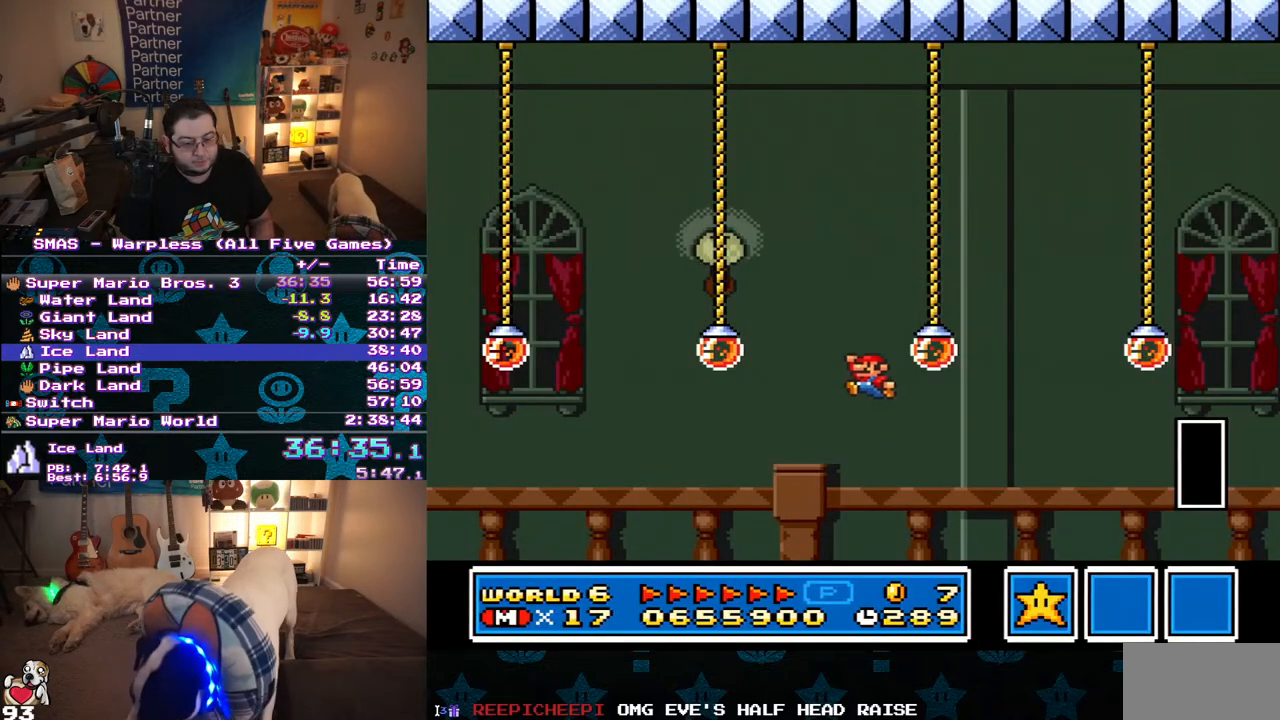
{"buttons": ["Y"], "events": []}